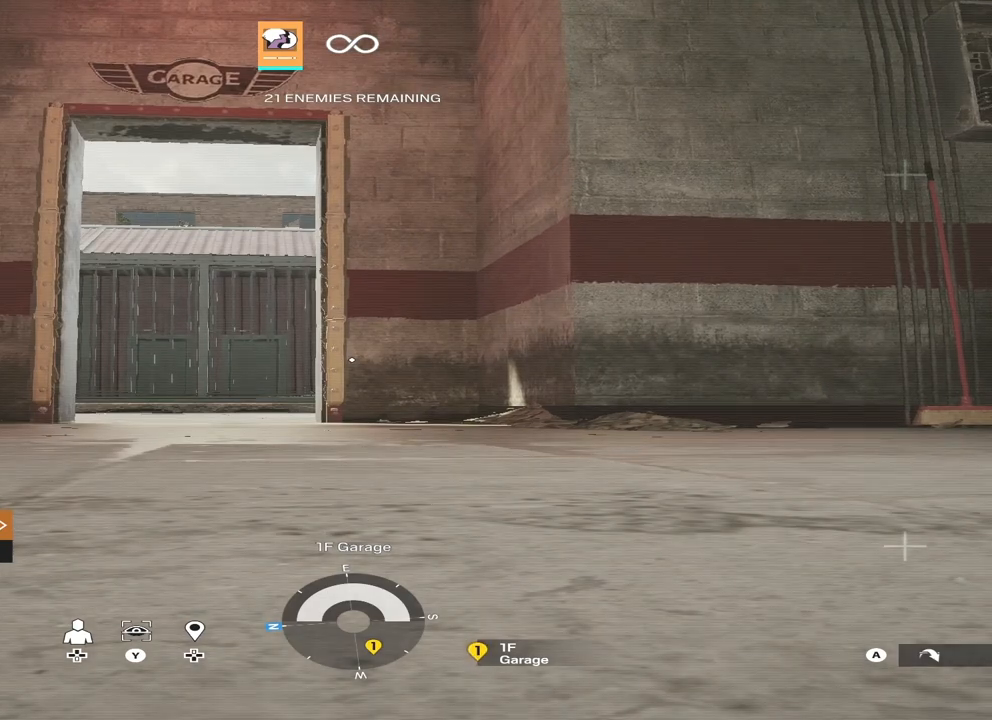
Gameplay with a controller (Xbox layout); each line is a JSON object with the inputs held at the frame after it. "events" lists button and stick changes between this image and that frame as [ms after this image, input, new state], when the widget could be followed in between.
{"buttons": [], "left_stick": "center", "right_stick": "center", "events": []}
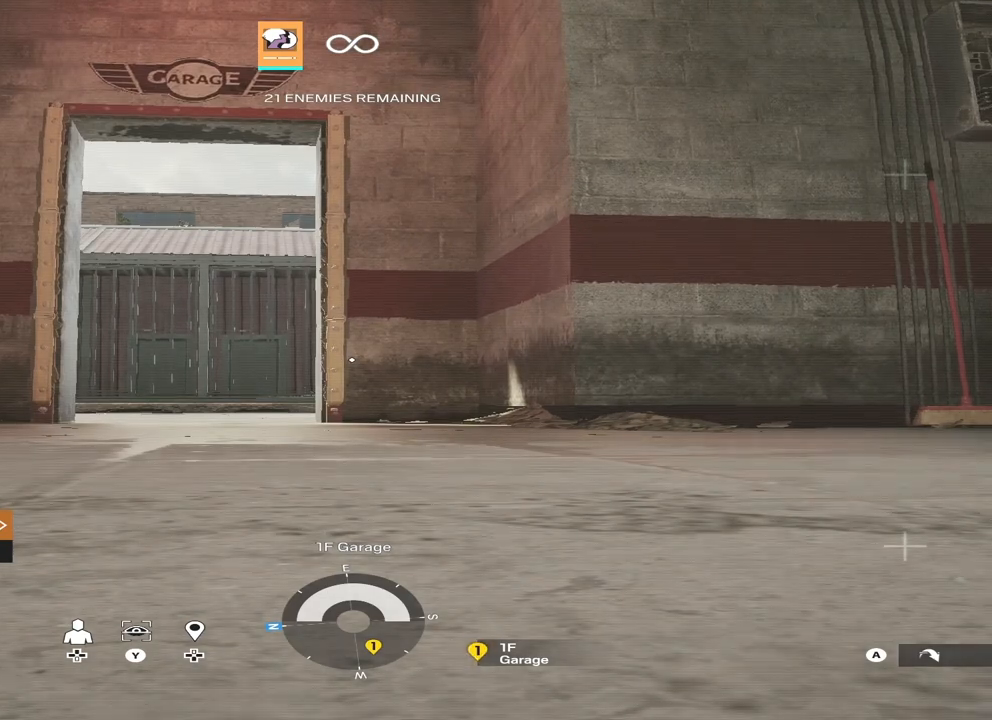
{"buttons": [], "left_stick": "center", "right_stick": "center", "events": []}
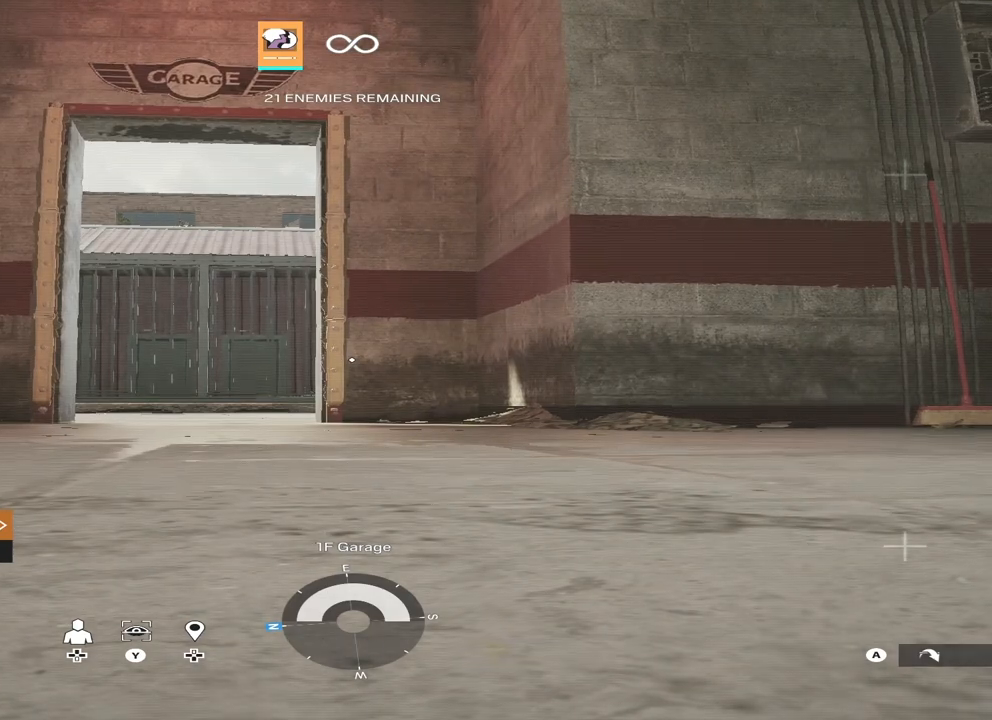
{"buttons": [], "left_stick": "center", "right_stick": "center", "events": []}
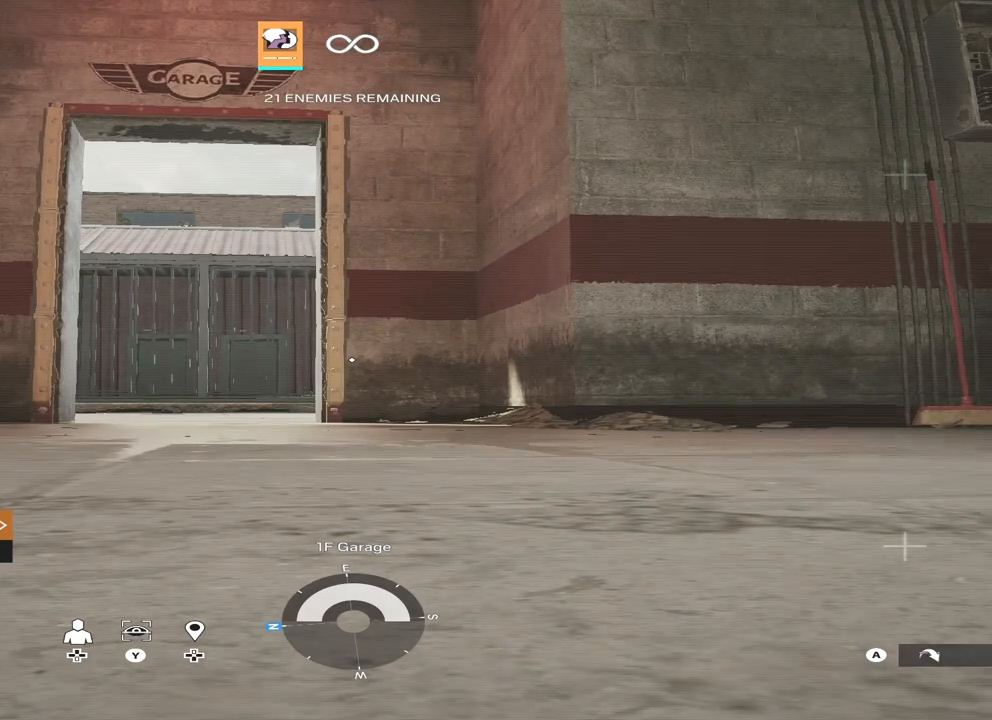
{"buttons": [], "left_stick": "center", "right_stick": "left", "events": [[333, "right_stick", "left"]]}
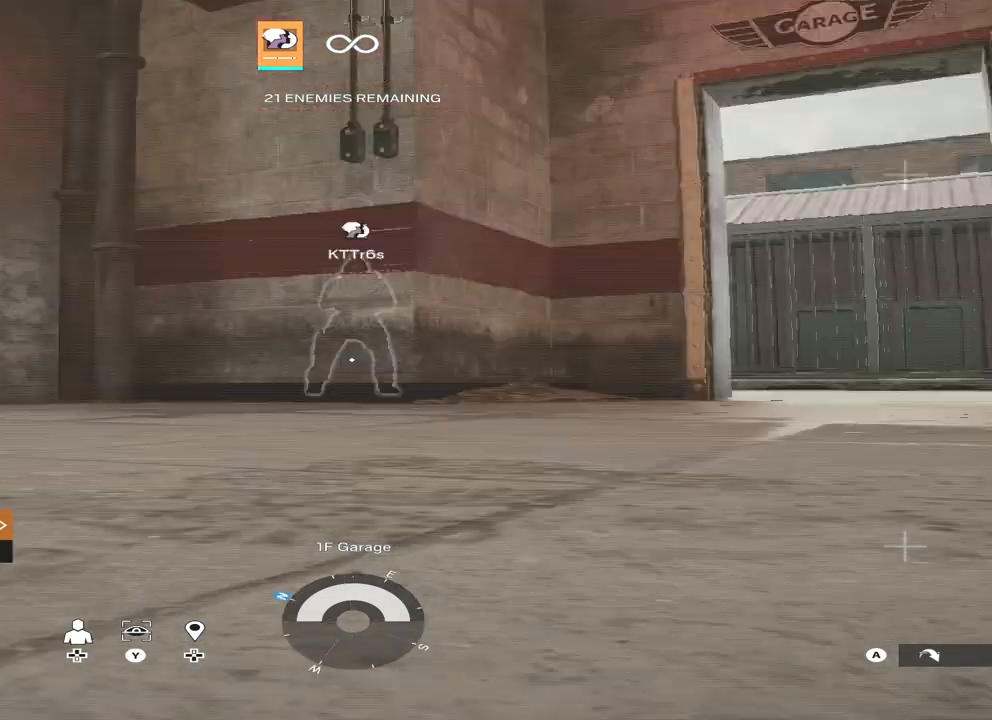
{"buttons": [], "left_stick": "center", "right_stick": "center", "events": [[133, "right_stick", "center"]]}
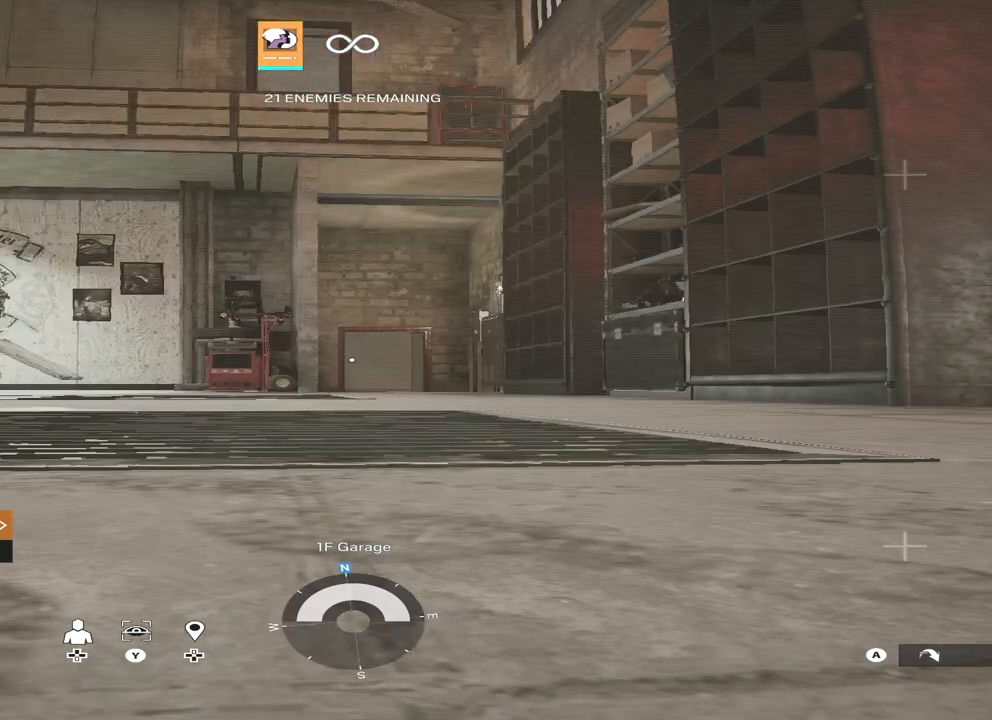
{"buttons": [], "left_stick": "center", "right_stick": "center", "events": [[267, "X", "down"], [400, "X", "up"]]}
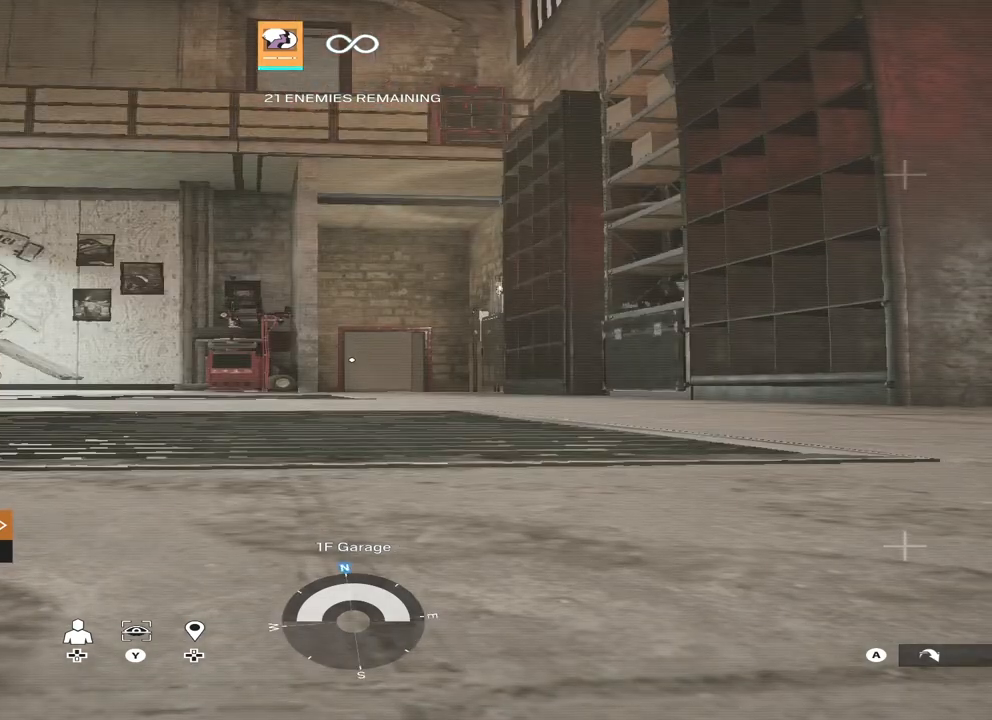
{"buttons": [], "left_stick": "center", "right_stick": "center", "events": [[200, "right_stick", "left"], [400, "right_stick", "center"]]}
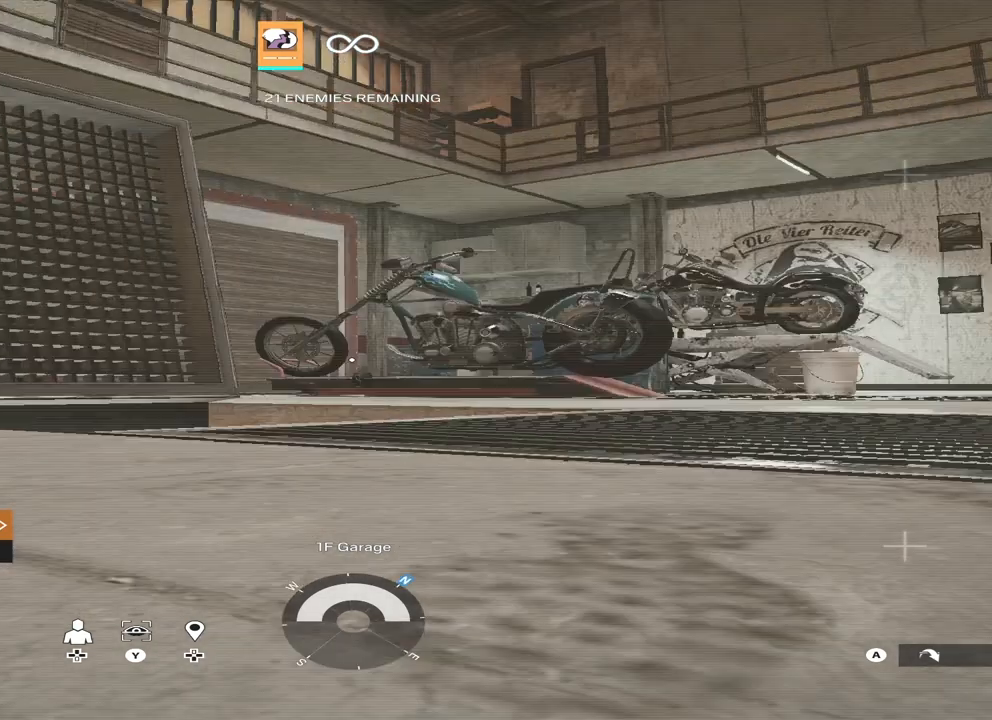
{"buttons": [], "left_stick": "center", "right_stick": "center", "events": []}
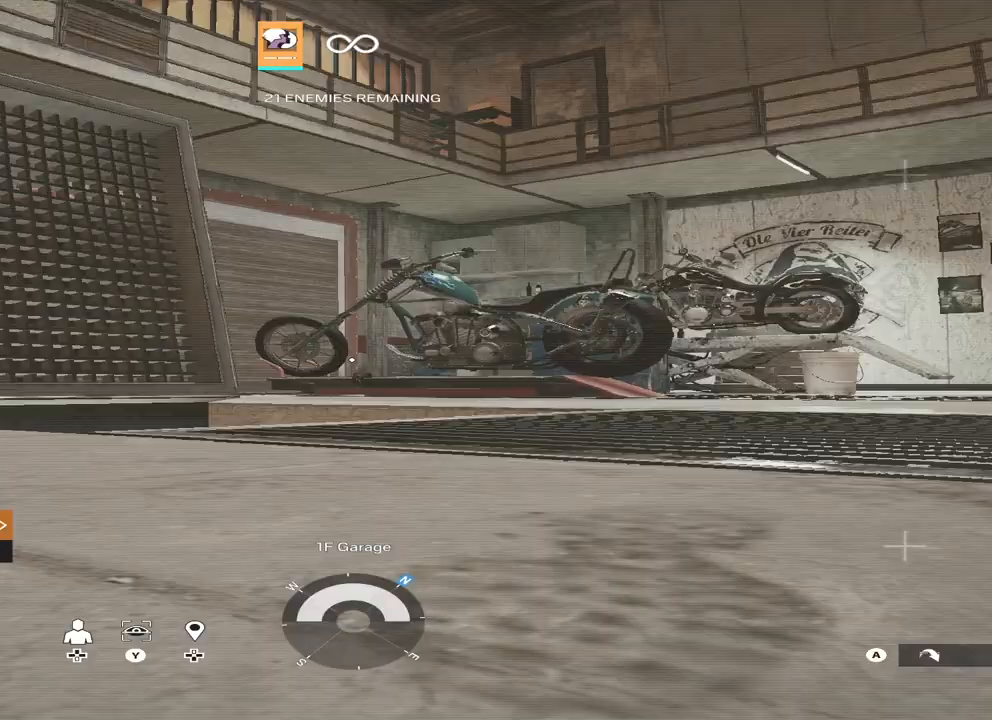
{"buttons": [], "left_stick": "center", "right_stick": "right", "events": [[300, "right_stick", "right"]]}
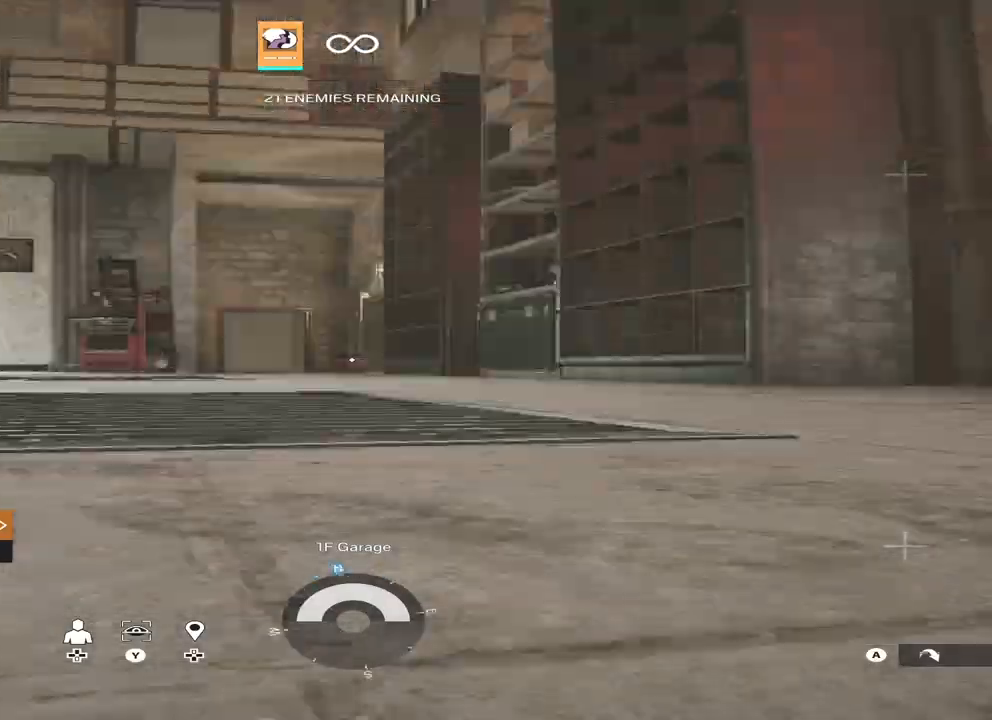
{"buttons": [], "left_stick": "up", "right_stick": "center", "events": [[133, "right_stick", "center"], [200, "left_stick", "up-right"], [300, "left_stick", "up"]]}
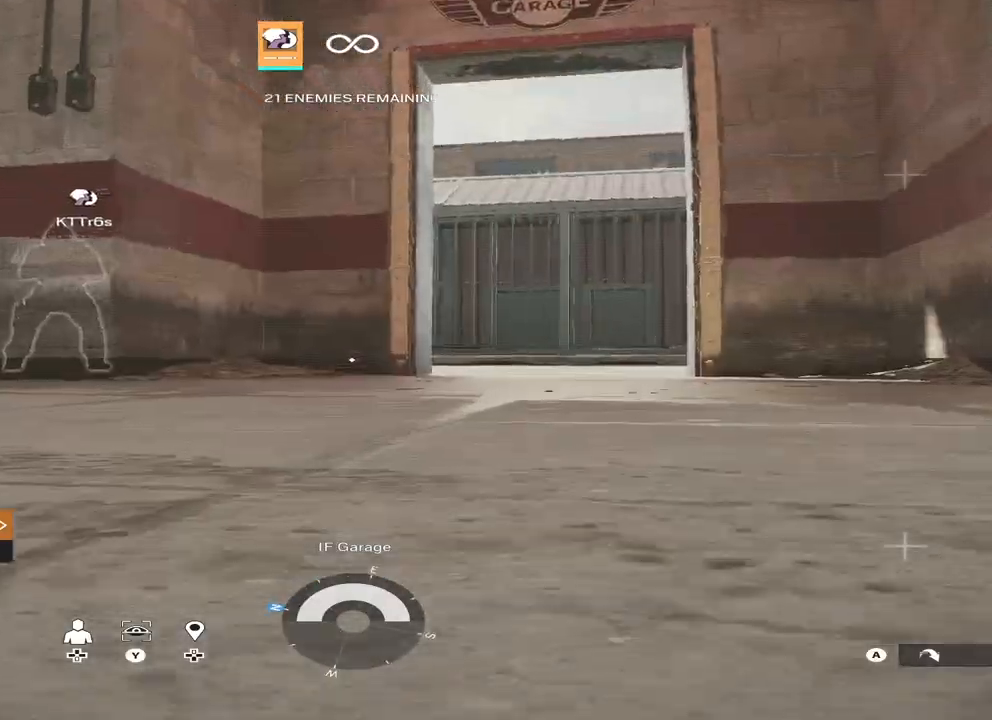
{"buttons": [], "left_stick": "up", "right_stick": "center", "events": []}
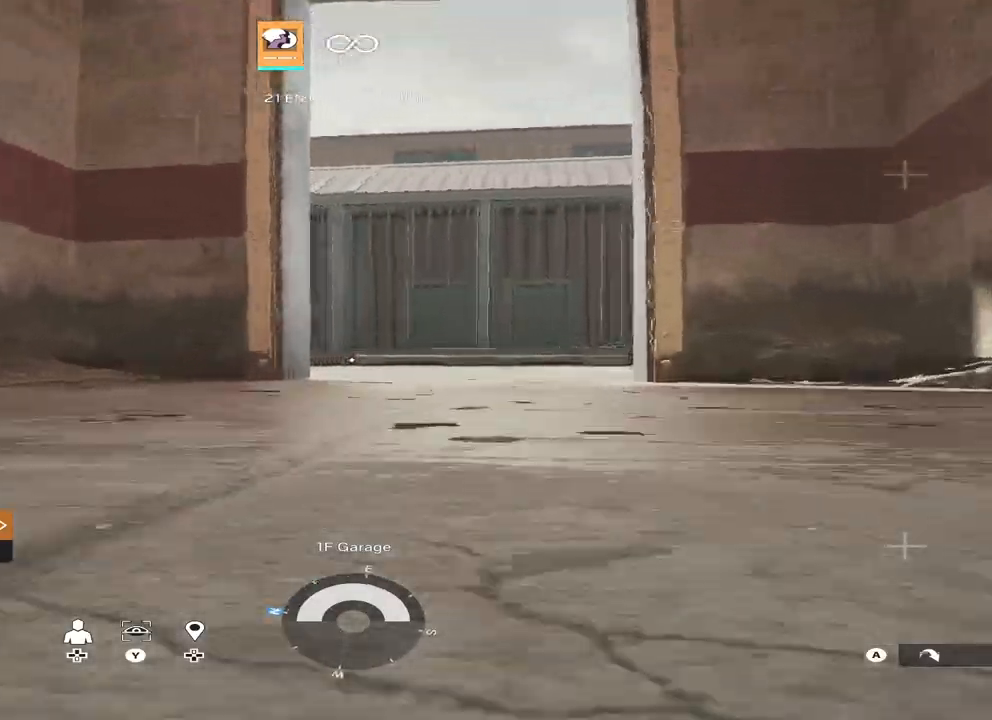
{"buttons": [], "left_stick": "up", "right_stick": "center", "events": []}
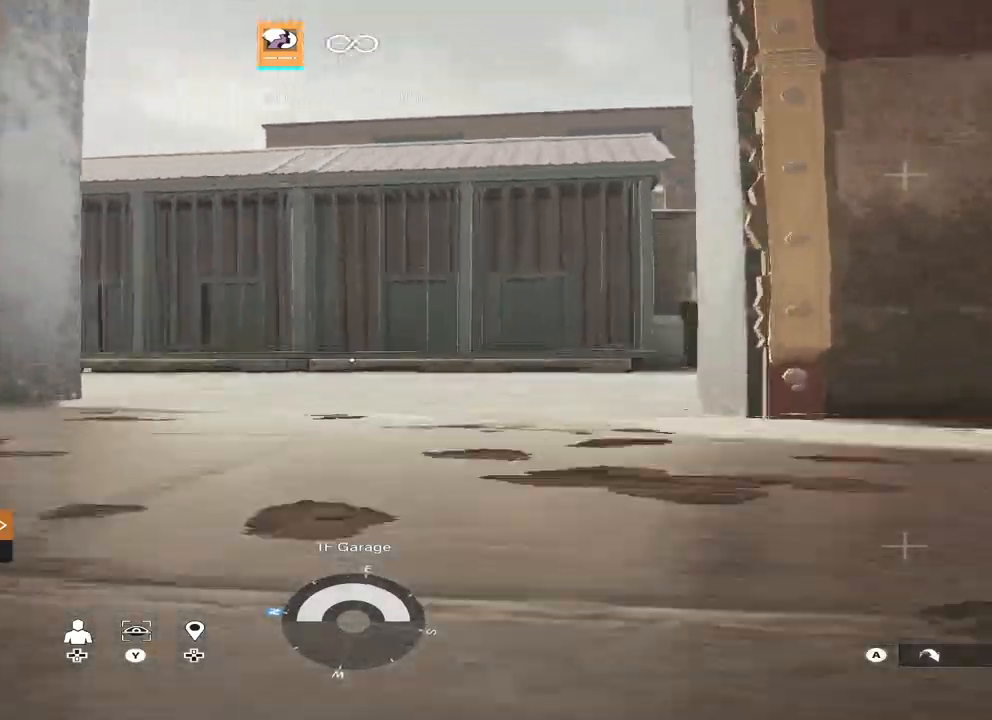
{"buttons": [], "left_stick": "center", "right_stick": "left", "events": [[200, "right_stick", "left"], [333, "left_stick", "up-right"], [467, "left_stick", "center"]]}
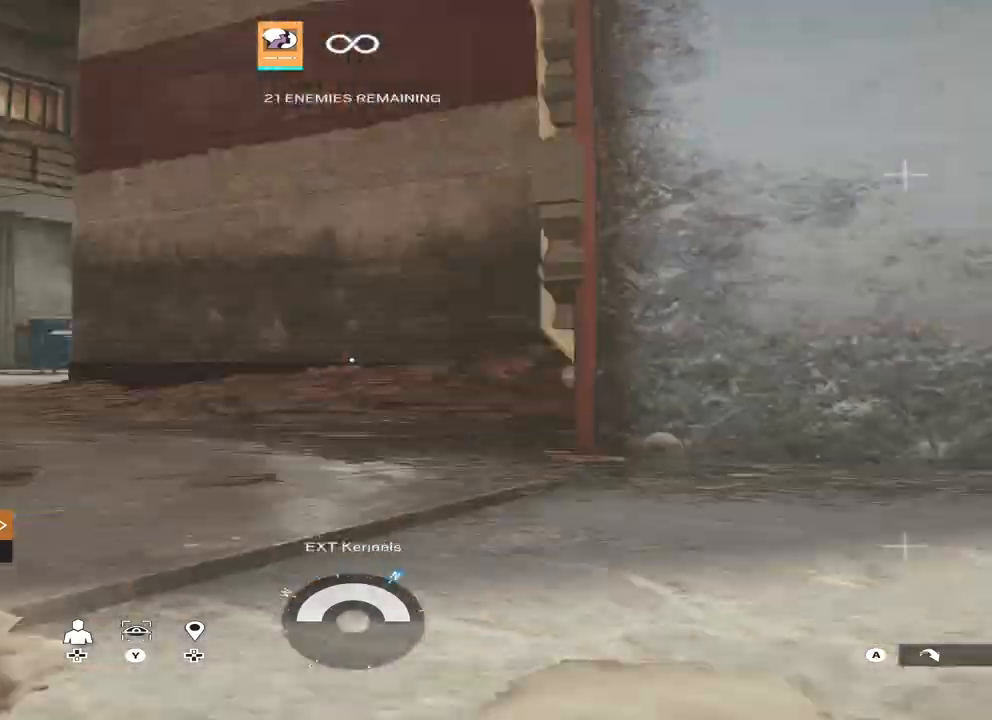
{"buttons": [], "left_stick": "up-left", "right_stick": "center", "events": [[100, "left_stick", "up-left"], [133, "right_stick", "center"], [200, "A", "down"], [300, "A", "up"]]}
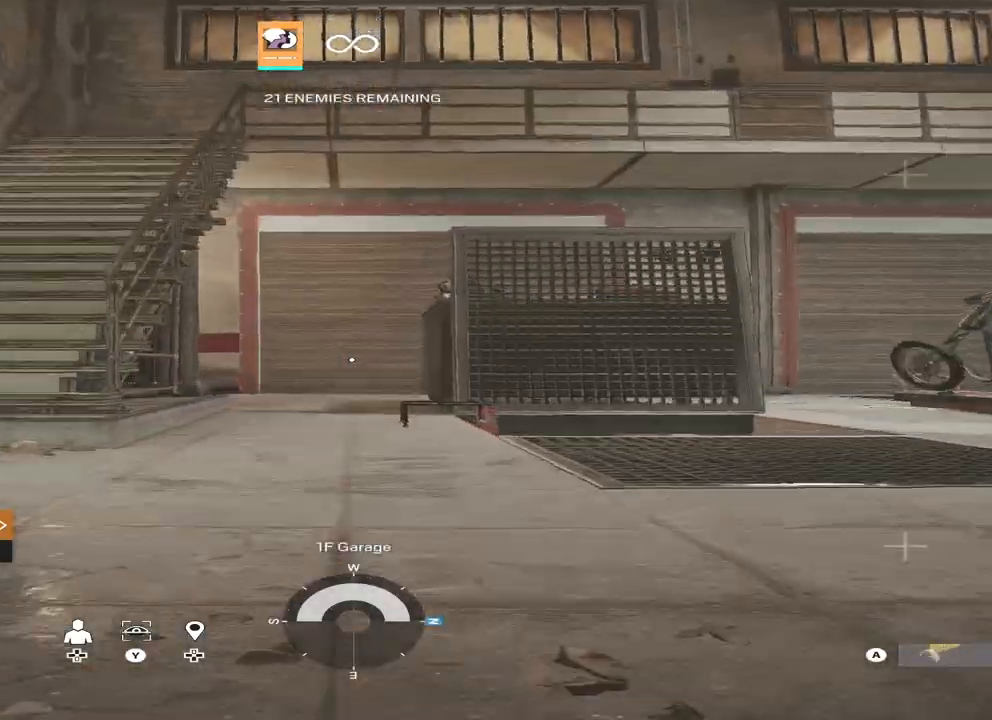
{"buttons": [], "left_stick": "left", "right_stick": "left", "events": [[67, "right_stick", "right"], [233, "left_stick", "left"], [300, "right_stick", "center"], [467, "right_stick", "left"]]}
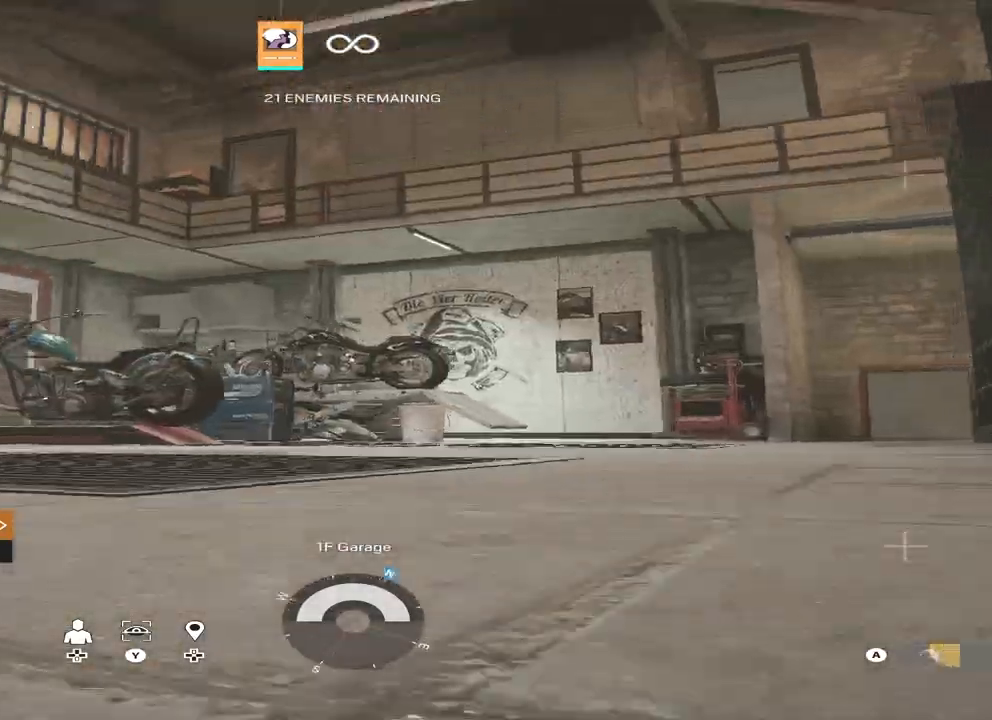
{"buttons": [], "left_stick": "up-left", "right_stick": "right", "events": [[200, "left_stick", "up-left"], [200, "right_stick", "center"], [500, "right_stick", "right"]]}
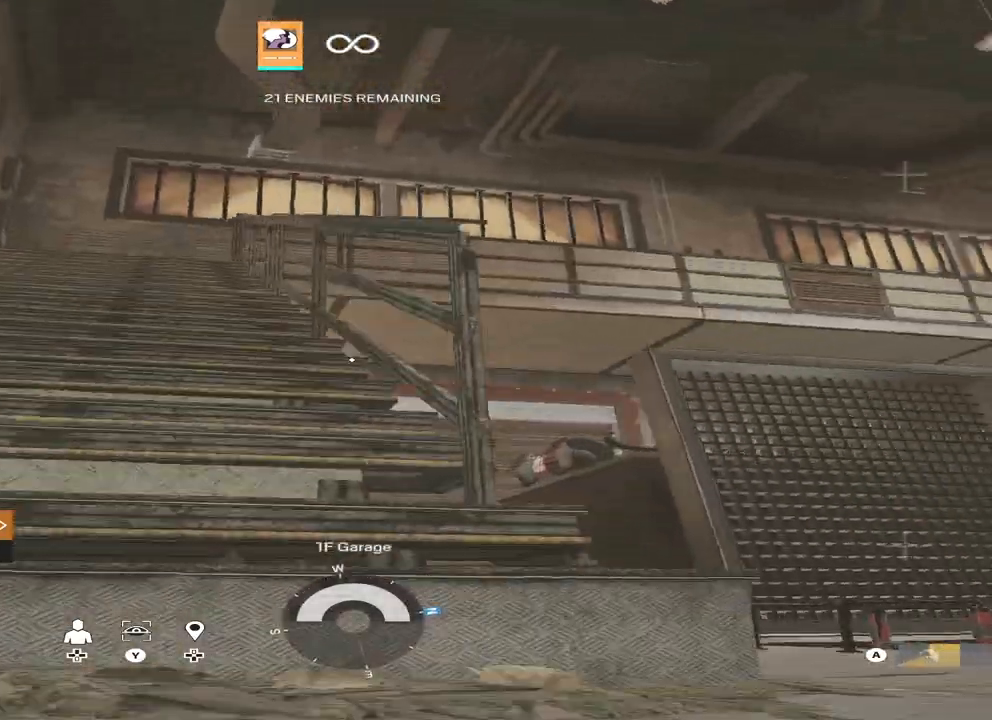
{"buttons": [], "left_stick": "up-left", "right_stick": "right", "events": []}
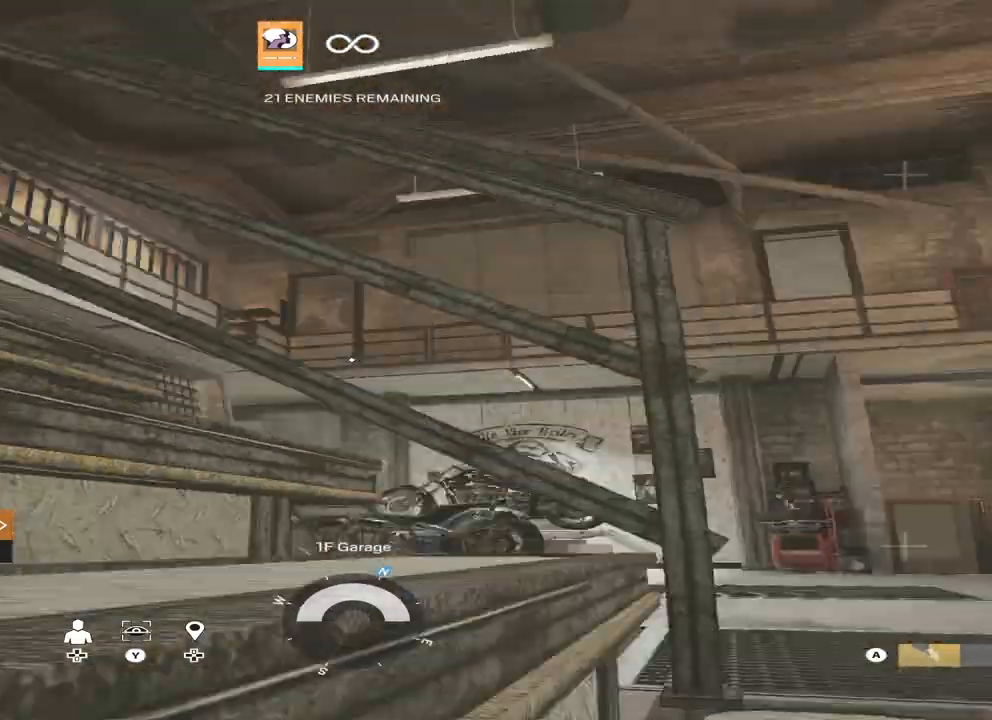
{"buttons": [], "left_stick": "down", "right_stick": "center", "events": [[33, "left_stick", "down-left"], [267, "right_stick", "center"], [333, "left_stick", "down"]]}
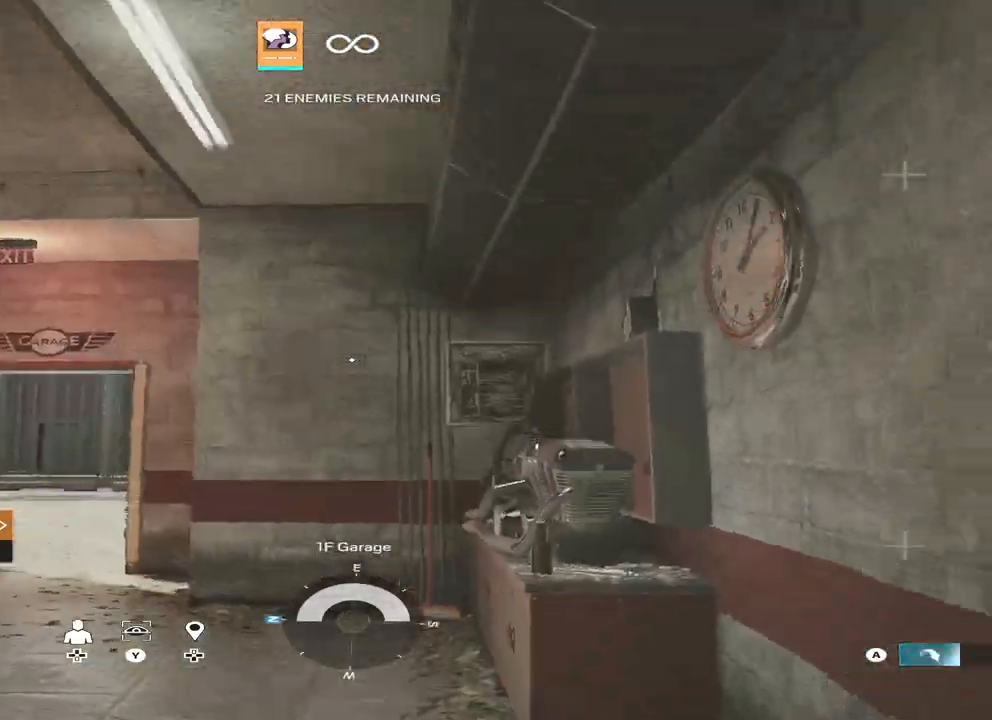
{"buttons": [], "left_stick": "left", "right_stick": "center", "events": [[133, "right_stick", "left"], [200, "left_stick", "down-left"], [367, "right_stick", "up-left"], [400, "left_stick", "left"], [500, "right_stick", "center"]]}
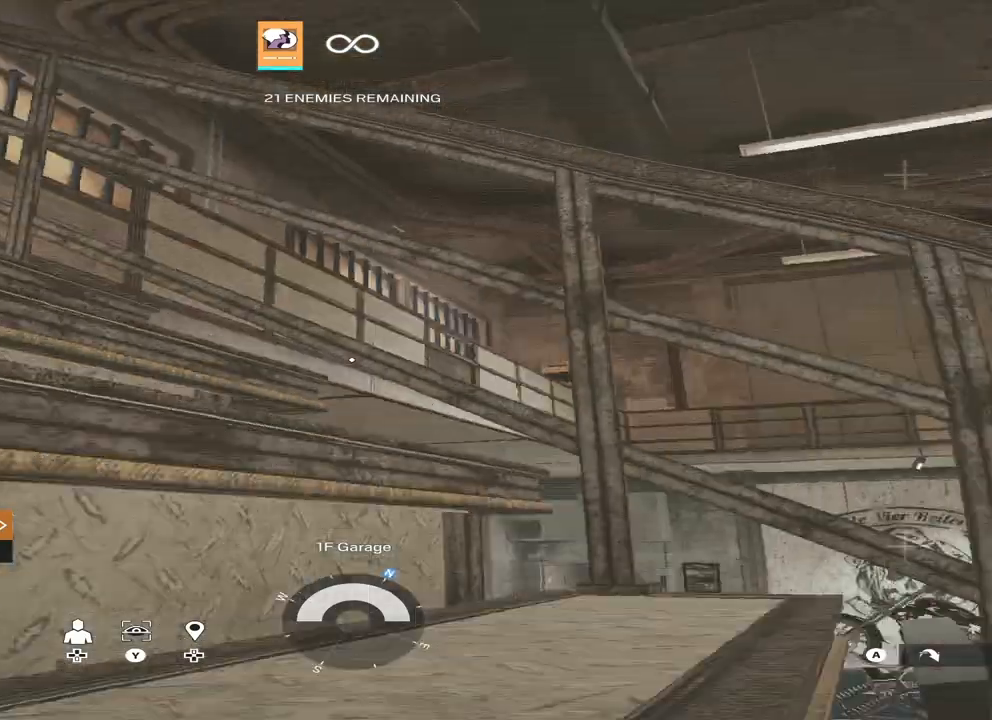
{"buttons": [], "left_stick": "left", "right_stick": "center", "events": [[267, "right_stick", "right"], [467, "right_stick", "center"]]}
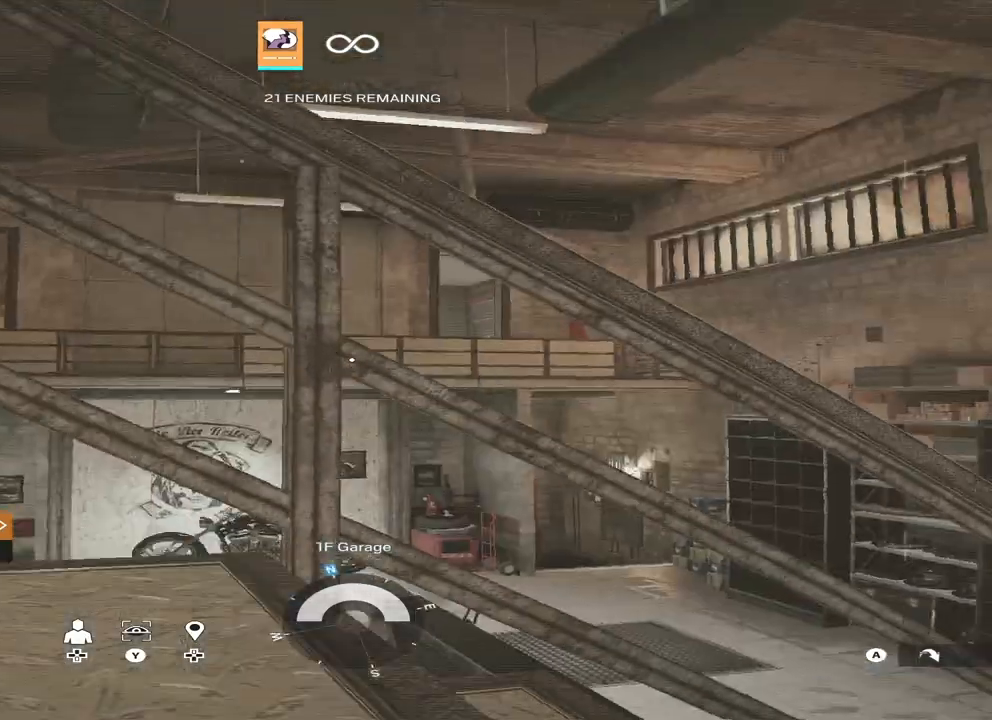
{"buttons": [], "left_stick": "center", "right_stick": "center", "events": [[500, "left_stick", "center"]]}
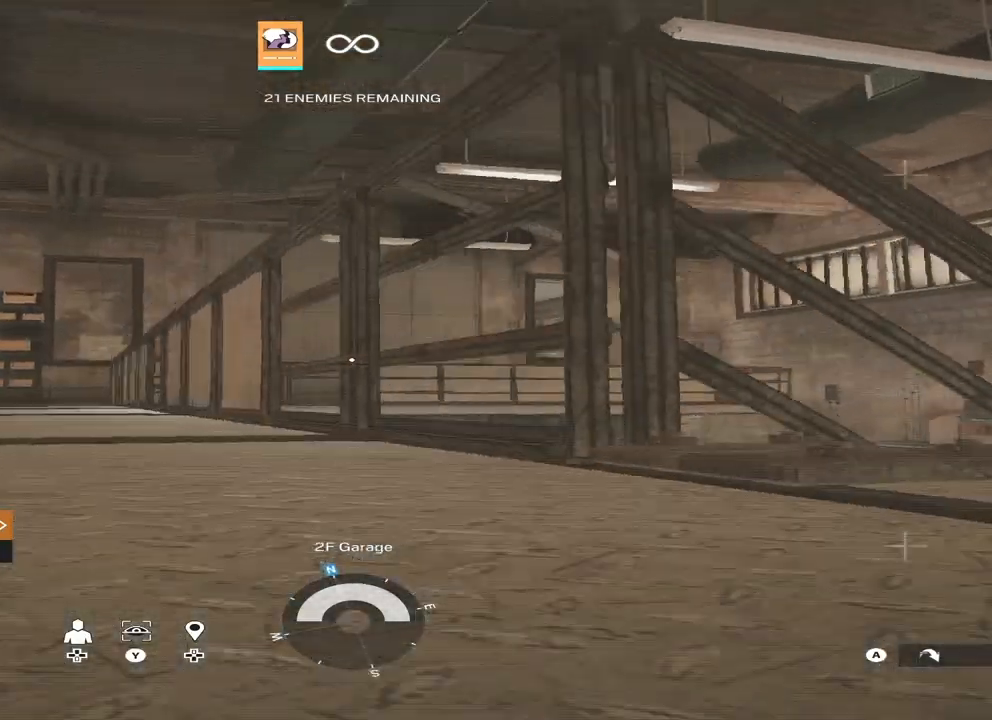
{"buttons": [], "left_stick": "right", "right_stick": "center", "events": [[167, "left_stick", "right"]]}
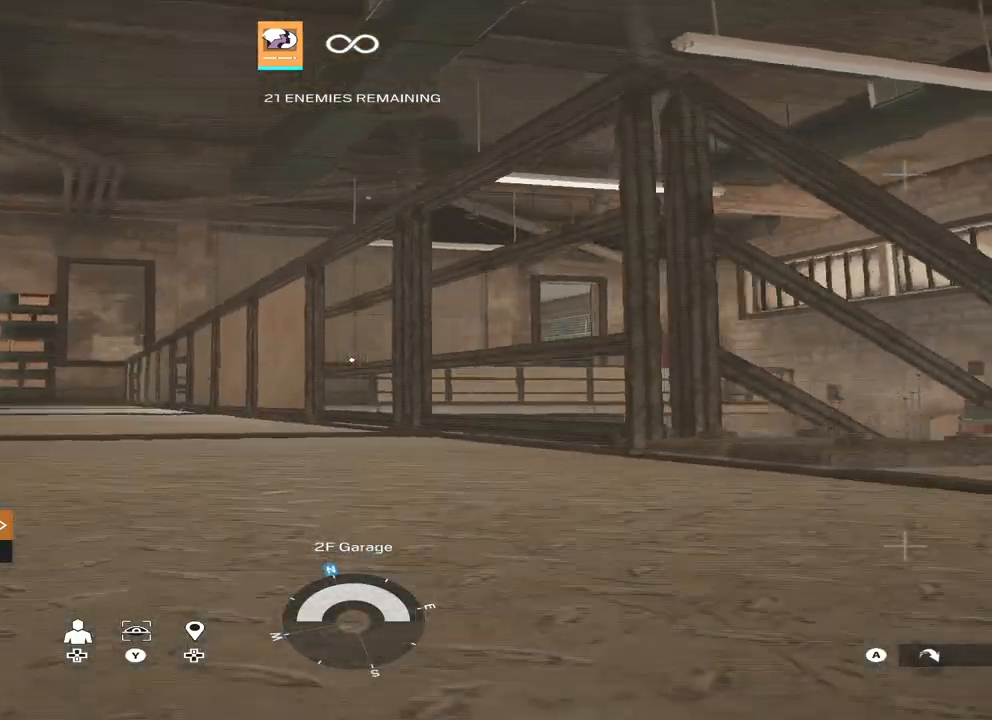
{"buttons": [], "left_stick": "center", "right_stick": "left", "events": [[33, "right_stick", "right"], [233, "left_stick", "up"], [267, "right_stick", "center"], [367, "left_stick", "center"], [500, "right_stick", "left"]]}
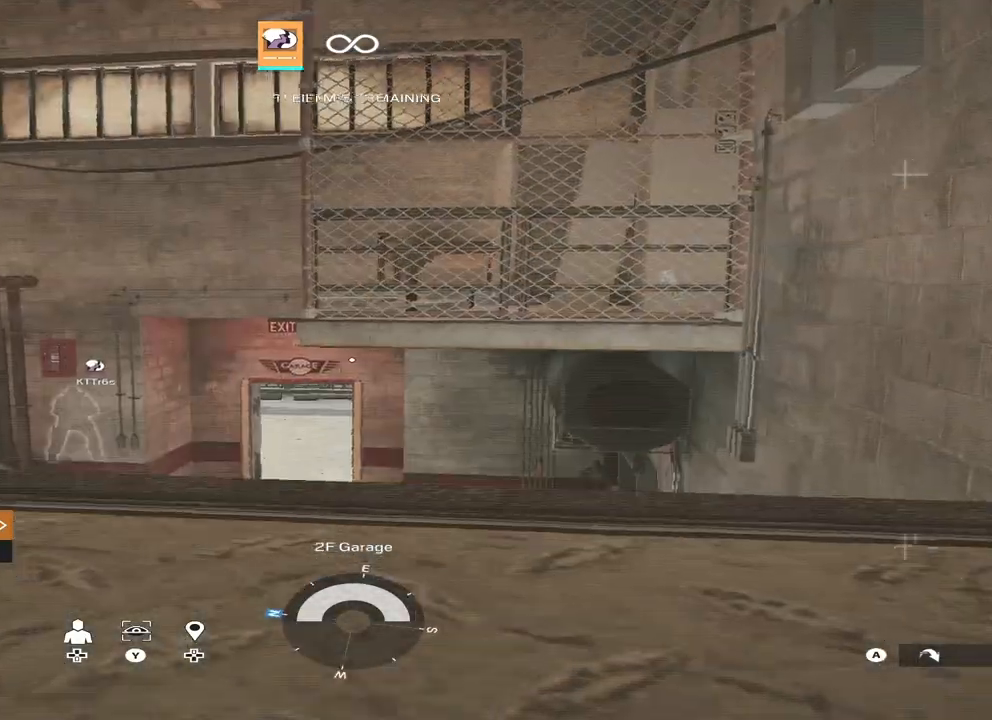
{"buttons": [], "left_stick": "center", "right_stick": "left", "events": [[200, "right_stick", "center"], [400, "right_stick", "left"]]}
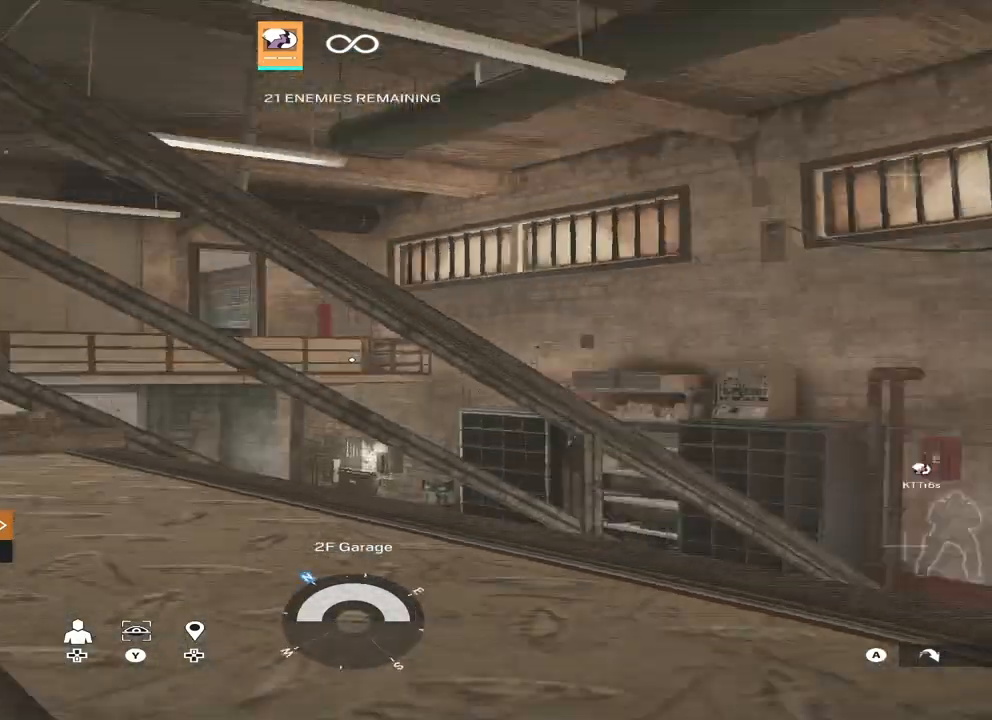
{"buttons": [], "left_stick": "center", "right_stick": "center", "events": [[33, "right_stick", "center"], [133, "left_stick", "left"], [467, "left_stick", "center"]]}
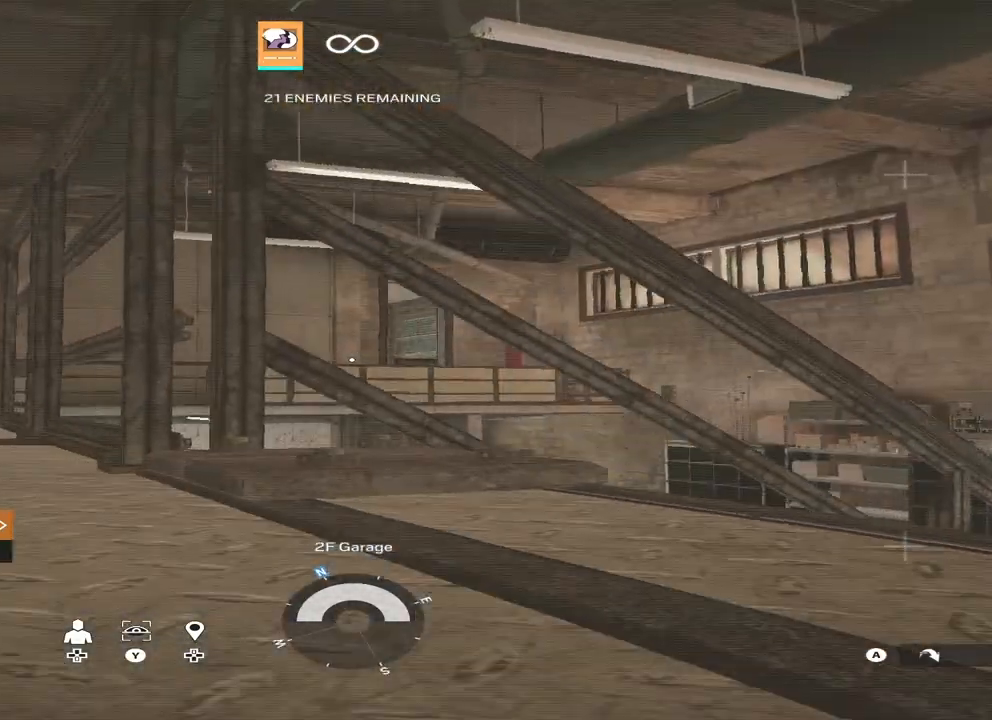
{"buttons": [], "left_stick": "center", "right_stick": "center", "events": [[200, "left_stick", "right"], [267, "left_stick", "center"]]}